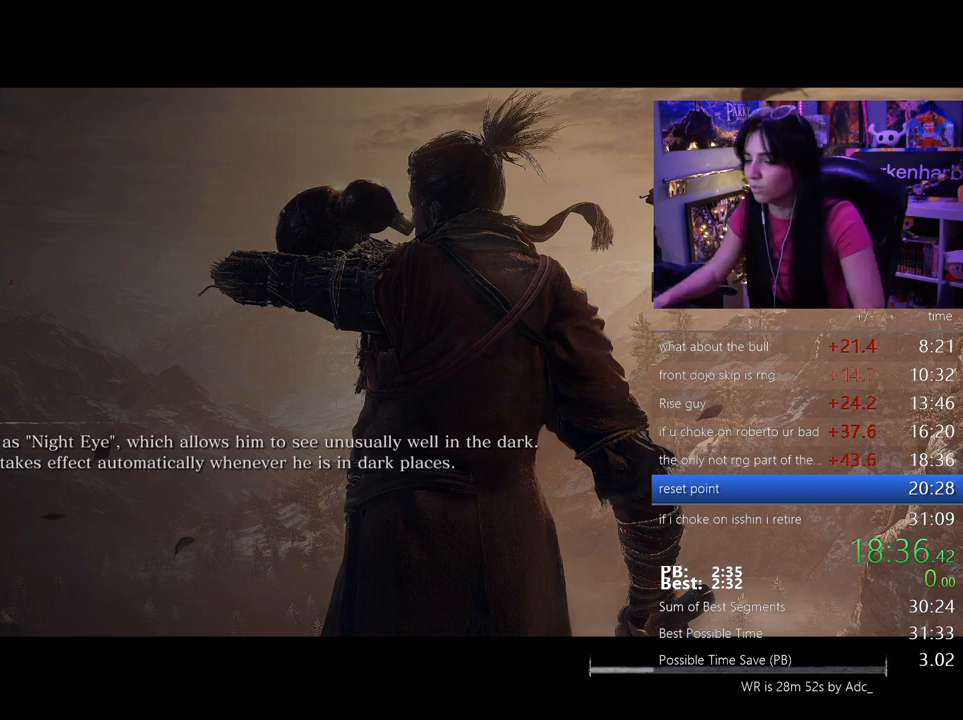
Gameplay with keyboard and mouse; each line is a JSON object with the keys and mouse buttons held at the frame after it. "events" lists presses ("down") and releases ("up") of "1", "2", "3", "4", "5", "a", "alt", "c", "caps_lock", "ctrl", "d", "e", "f", "g", "q", "r", "s", "shift", "space", "t", "tab", "v", "w", "x", "z", "mouse_left", "mouse_wheel" and "mouse_right" between this image and that frame as [ms after this image, input, new state], when the widget could be followed in between. "mouse_left", "mouse_wheel", "mouse_right" = the "left", "wheel", "right" buttons of the "mouse" list. No other keys are recorded. "wheel" means that the mouse wheel is clicked or scrolled. Not read: mouse_move.
{"keys": [], "mouse": [], "events": [[233, "e", "down"], [333, "e", "up"]]}
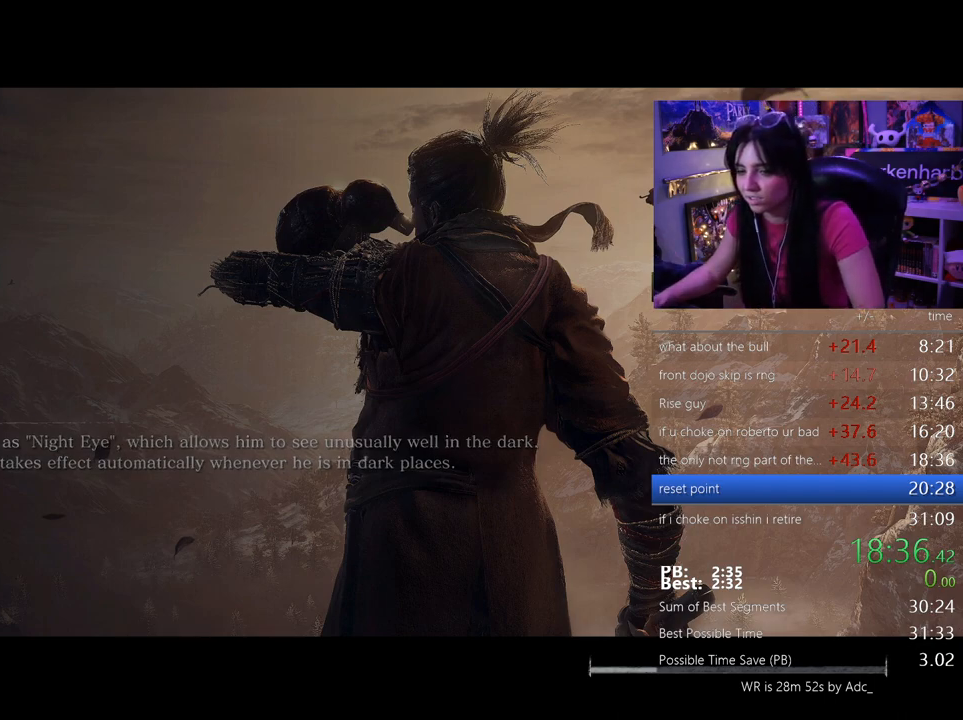
{"keys": [], "mouse": [], "events": []}
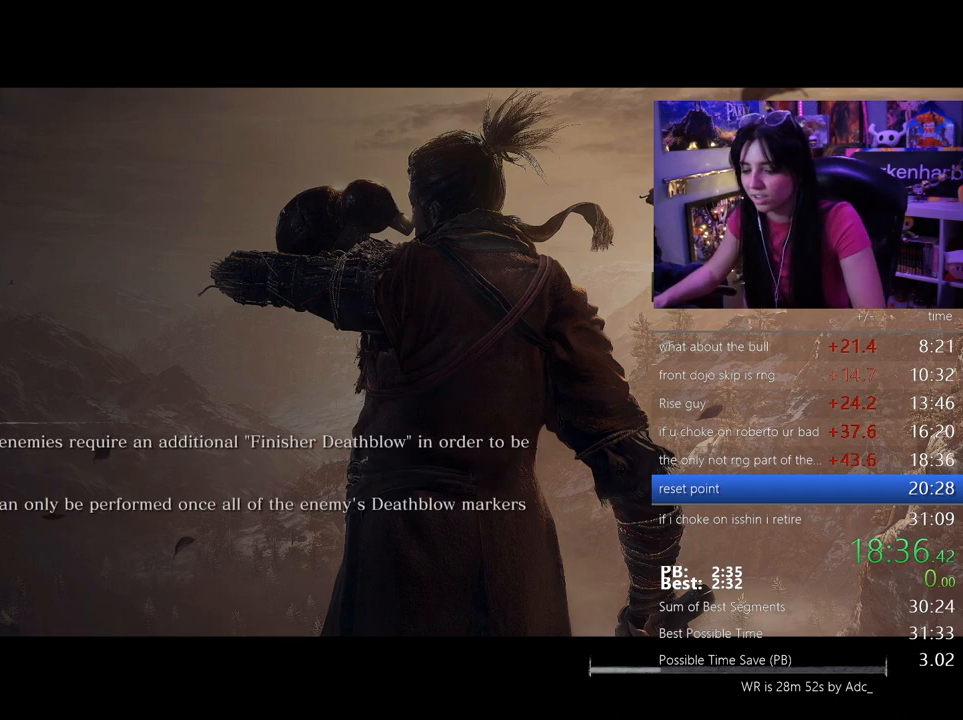
{"keys": [], "mouse": [], "events": [[117, "e", "down"], [167, "e", "up"]]}
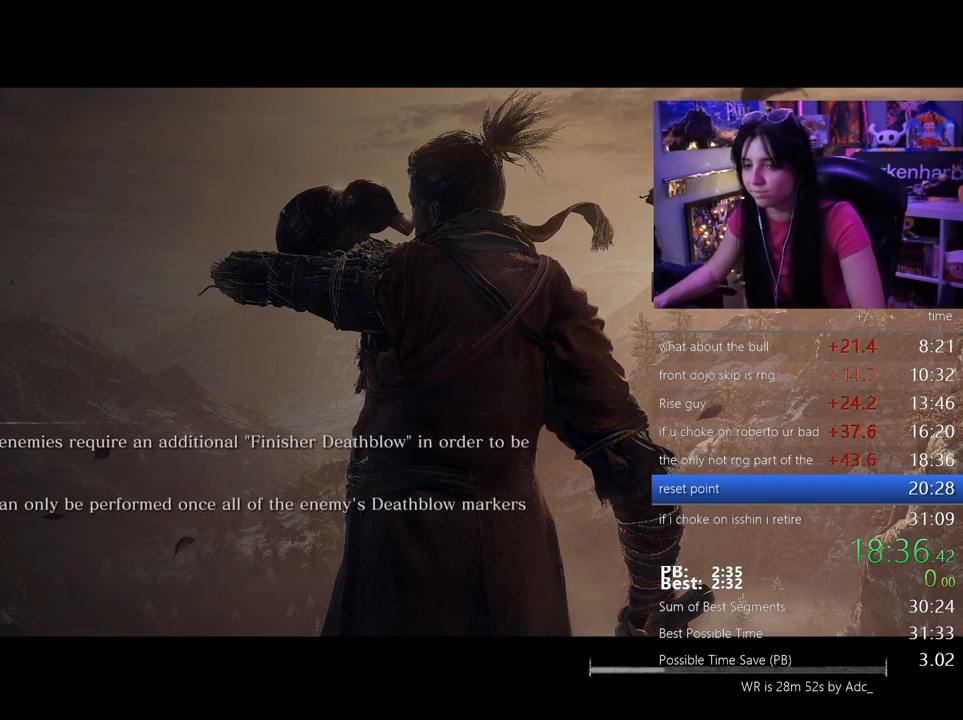
{"keys": [], "mouse": [], "events": [[183, "e", "down"], [283, "e", "up"]]}
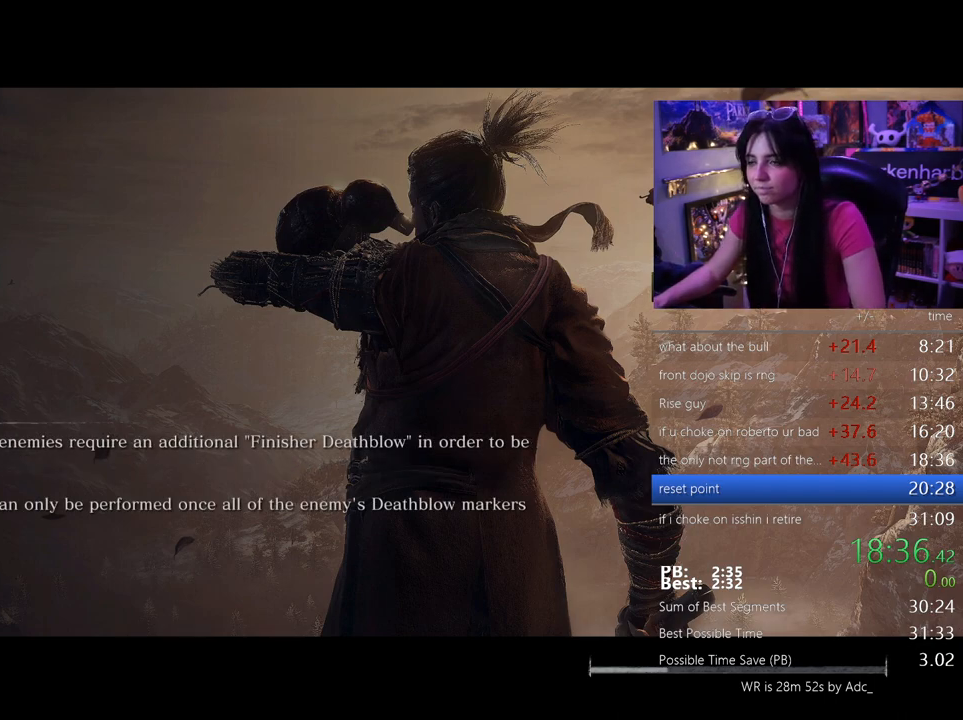
{"keys": [], "mouse": [], "events": []}
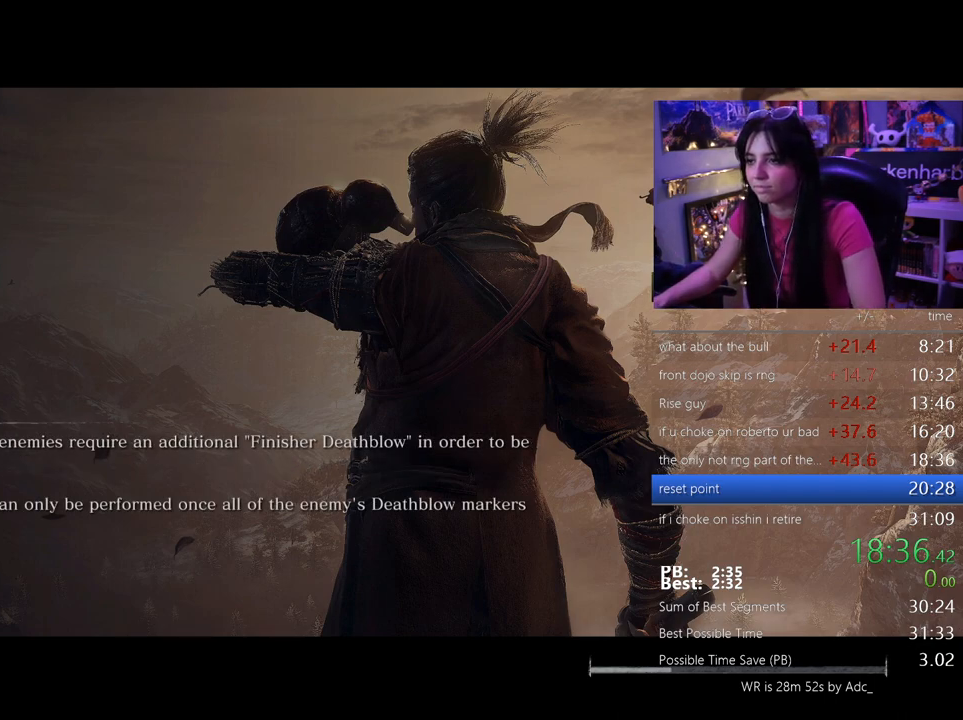
{"keys": ["e"], "mouse": [], "events": [[33, "e", "down"], [167, "e", "up"], [500, "e", "down"]]}
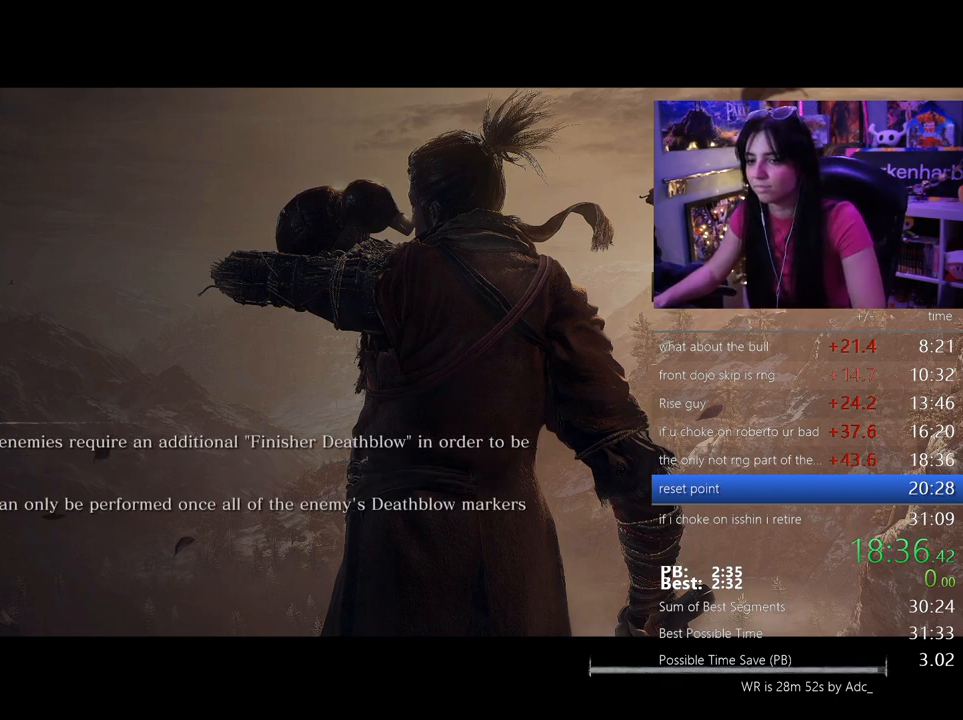
{"keys": [], "mouse": [], "events": [[83, "e", "up"]]}
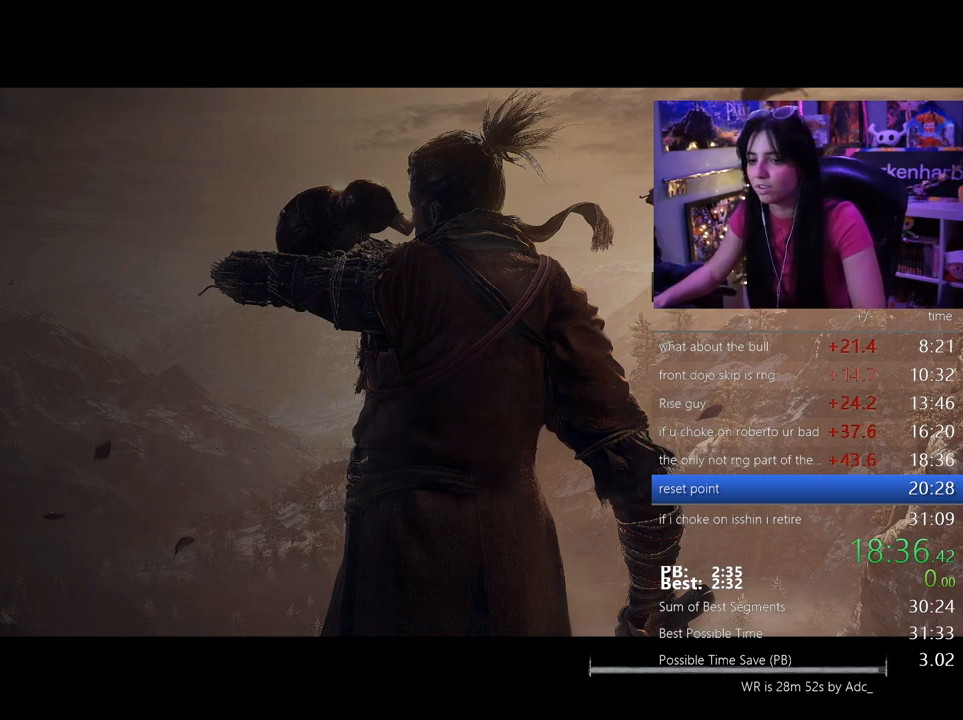
{"keys": [], "mouse": [], "events": []}
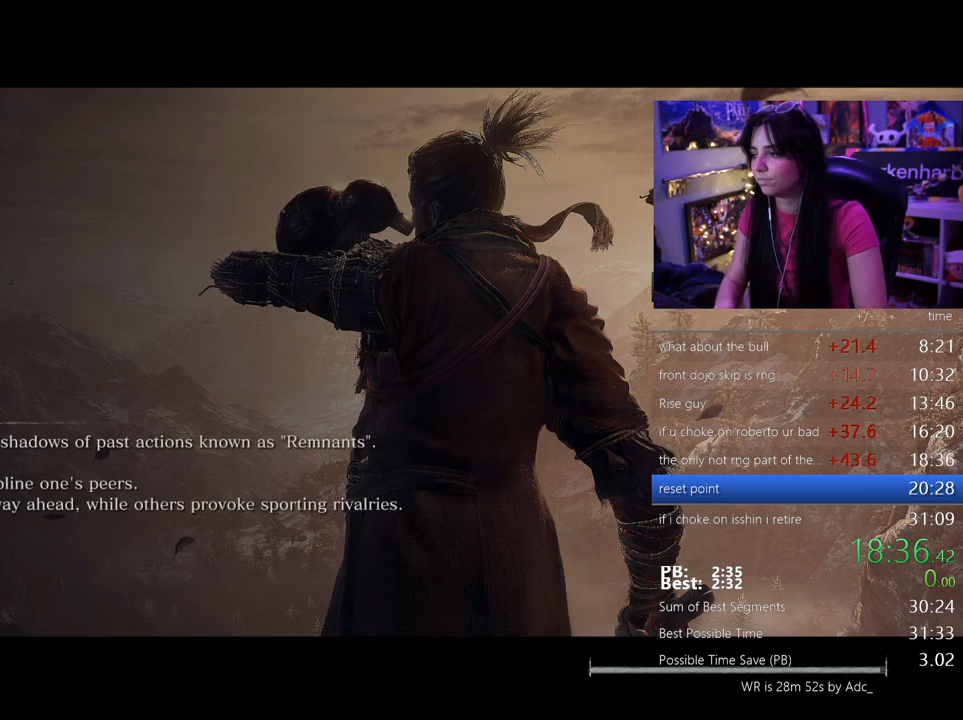
{"keys": [], "mouse": [], "events": [[33, "space", "down"], [350, "space", "up"]]}
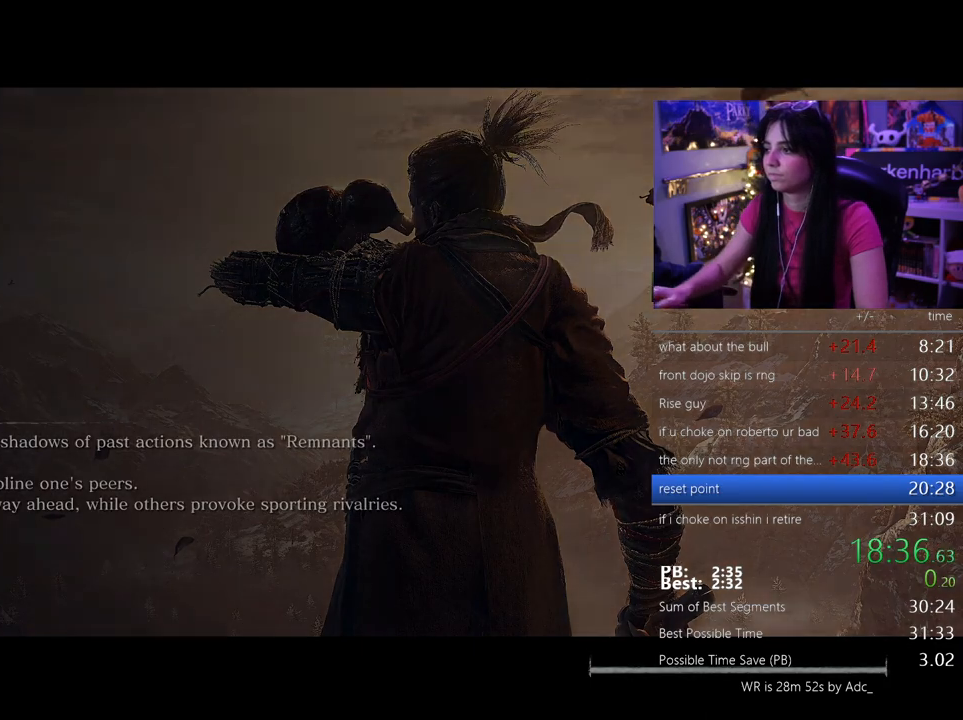
{"keys": ["w"], "mouse": [], "events": [[417, "w", "down"]]}
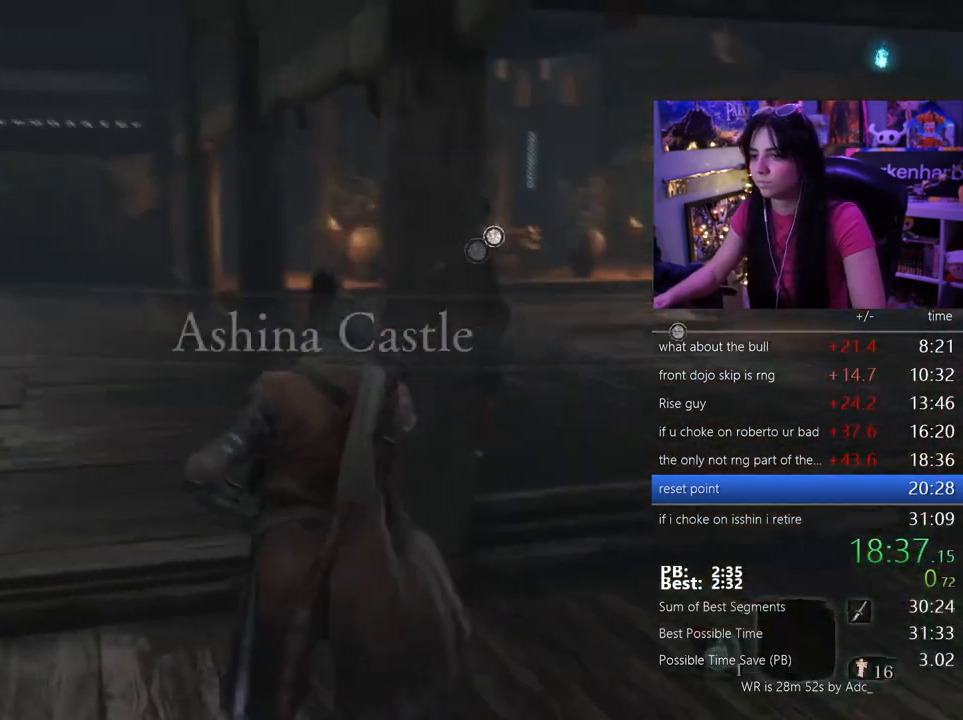
{"keys": ["w"], "mouse": [], "events": [[350, "space", "down"], [433, "space", "up"]]}
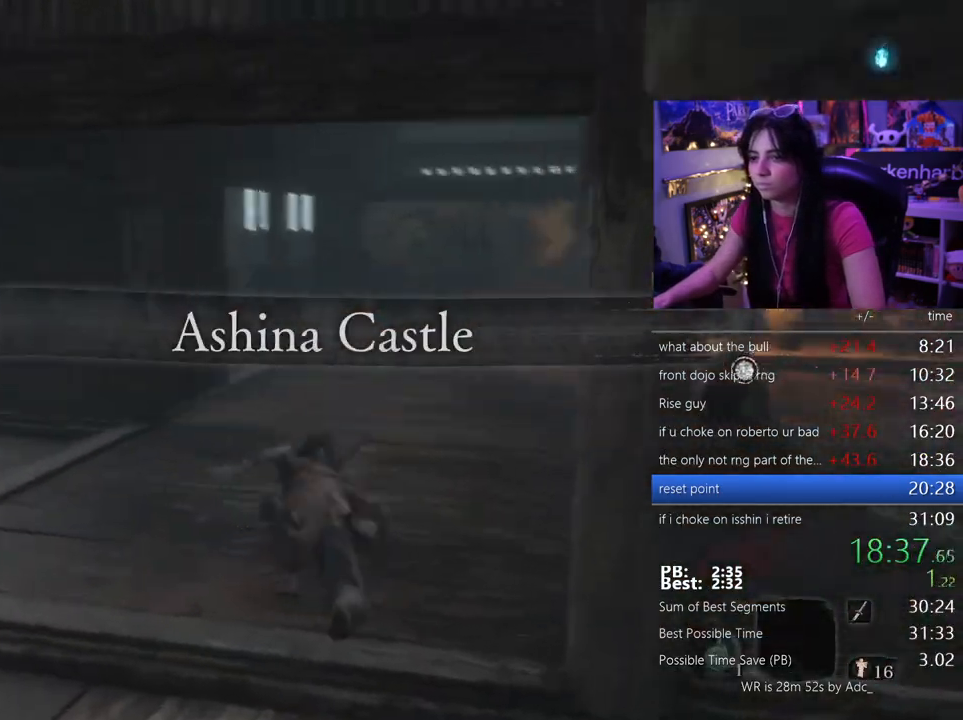
{"keys": ["w"], "mouse": [], "events": [[117, "e", "down"], [217, "e", "up"], [267, "e", "down"], [350, "e", "up"]]}
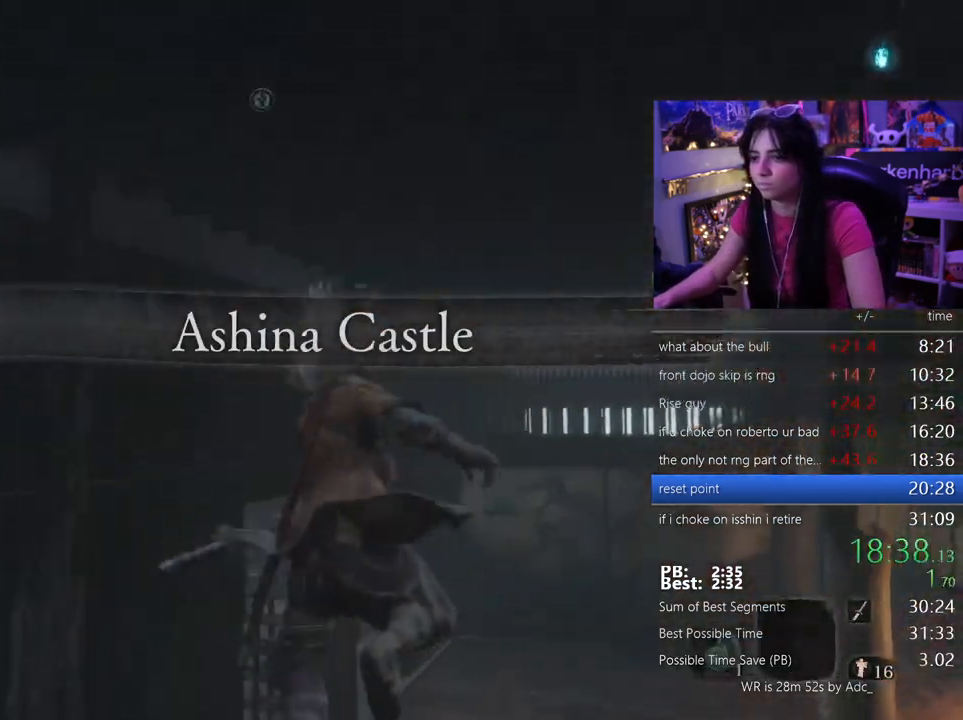
{"keys": ["w"], "mouse": [], "events": []}
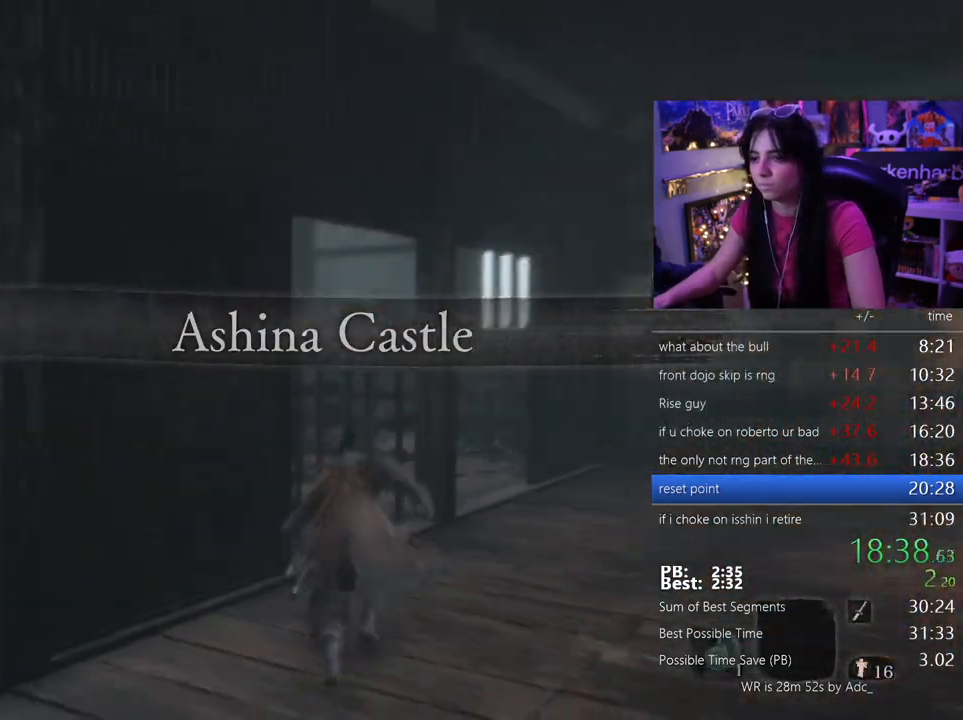
{"keys": ["w"], "mouse": [], "events": [[250, "space", "down"], [350, "space", "up"], [433, "e", "down"], [483, "e", "up"]]}
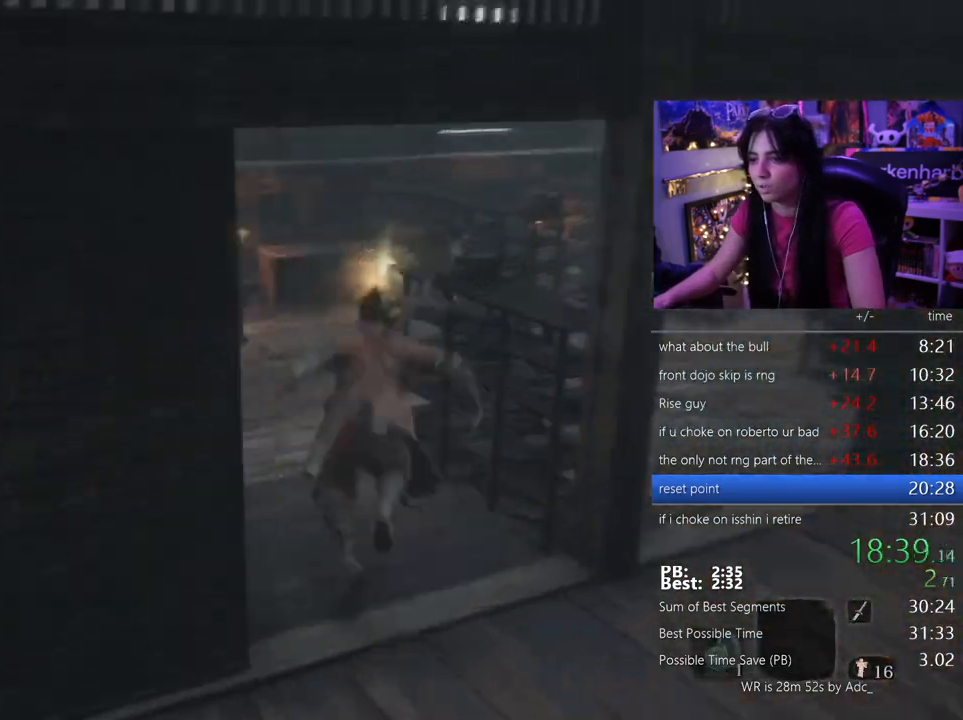
{"keys": ["w"], "mouse": [], "events": [[83, "e", "down"], [167, "e", "up"]]}
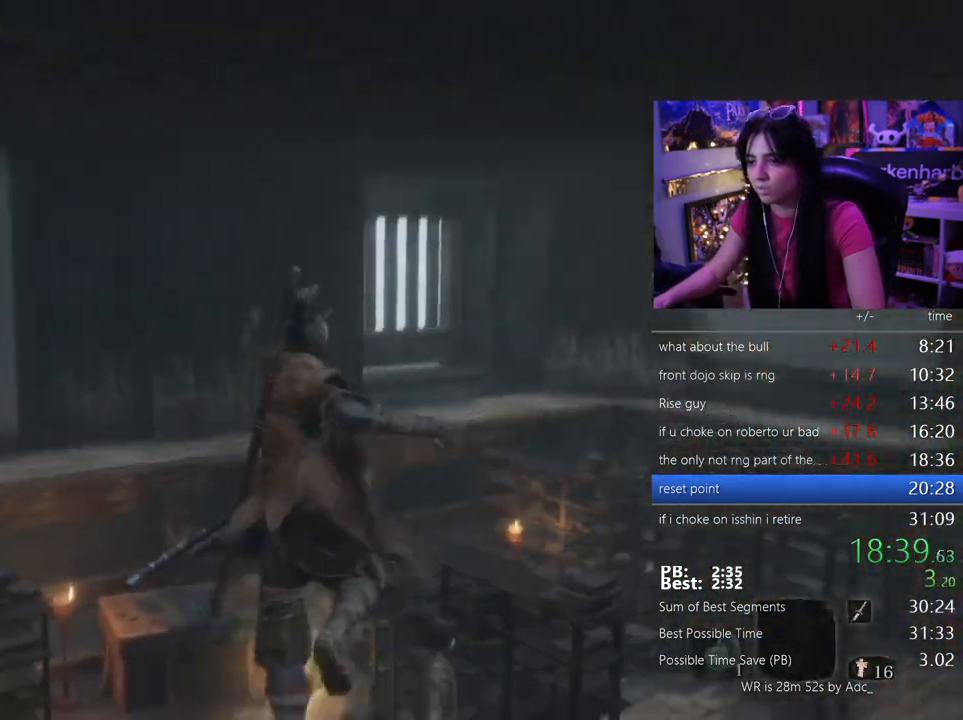
{"keys": ["w"], "mouse": [], "events": []}
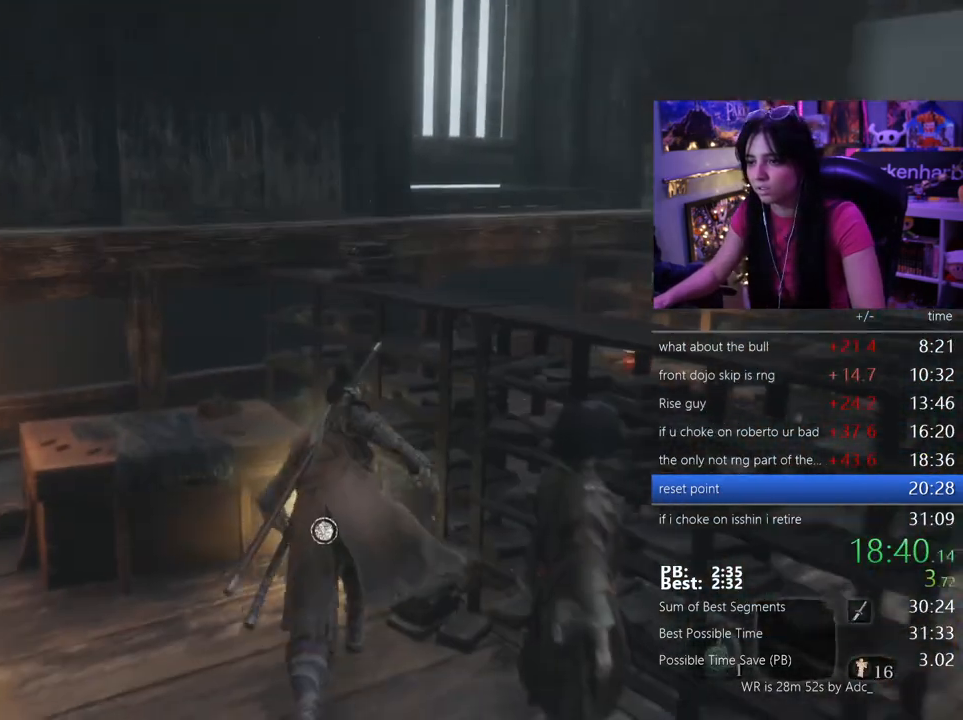
{"keys": ["e"], "mouse": []}
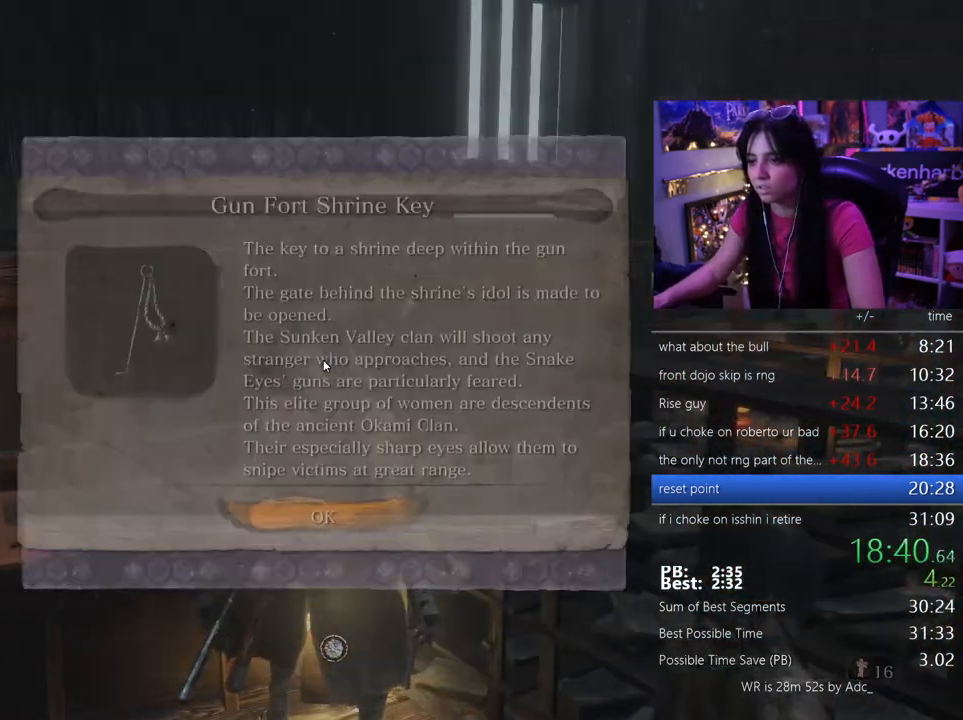
{"keys": [], "mouse": [], "events": [[33, "e", "up"], [83, "e", "down"], [117, "e", "up"], [167, "e", "down"], [267, "e", "up"], [317, "e", "down"], [400, "e", "up"]]}
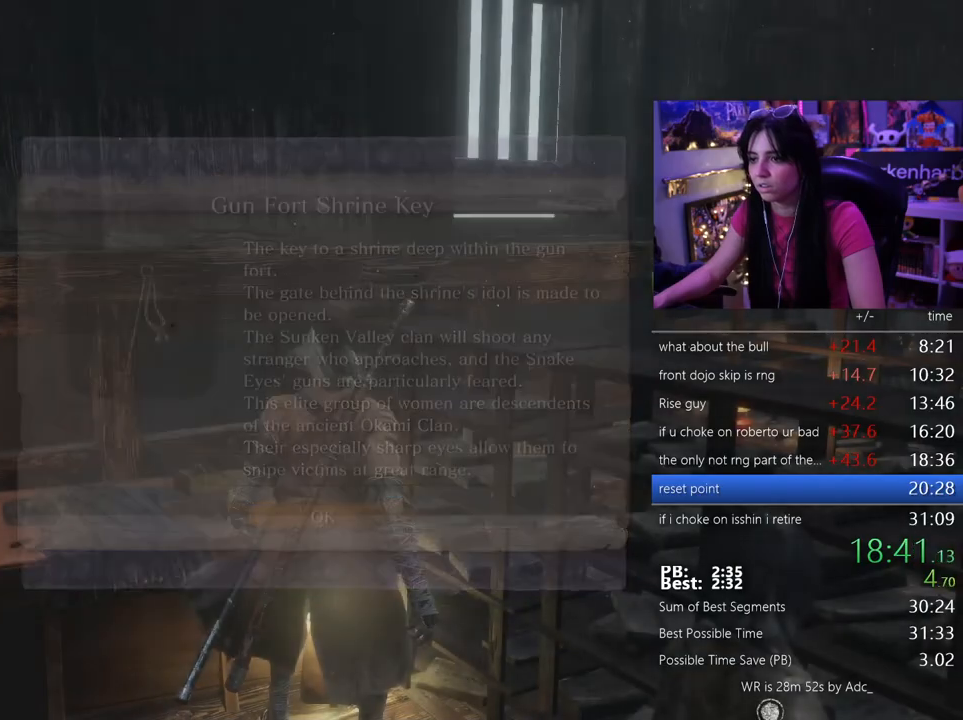
{"keys": ["shift", "w"], "mouse": []}
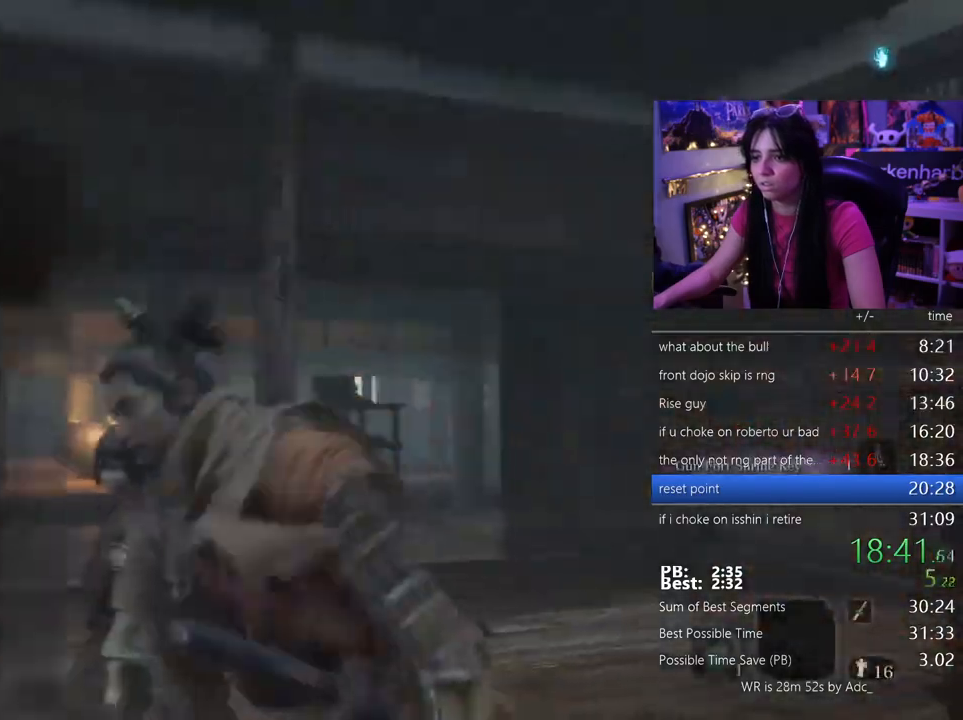
{"keys": ["shift", "w"], "mouse": []}
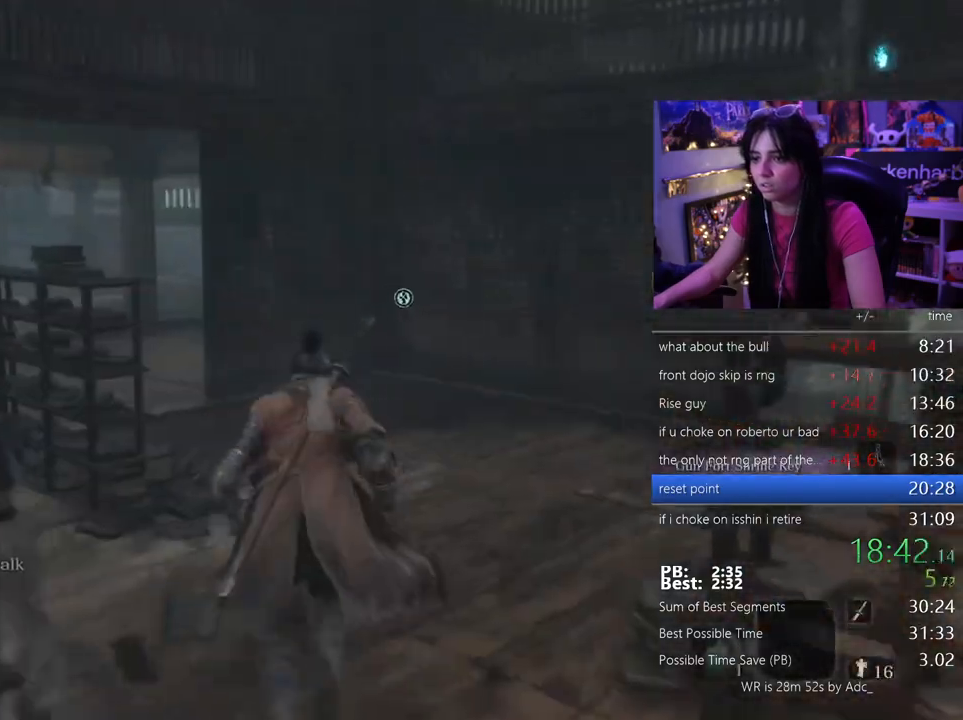
{"keys": ["shift", "w"], "mouse": [], "events": []}
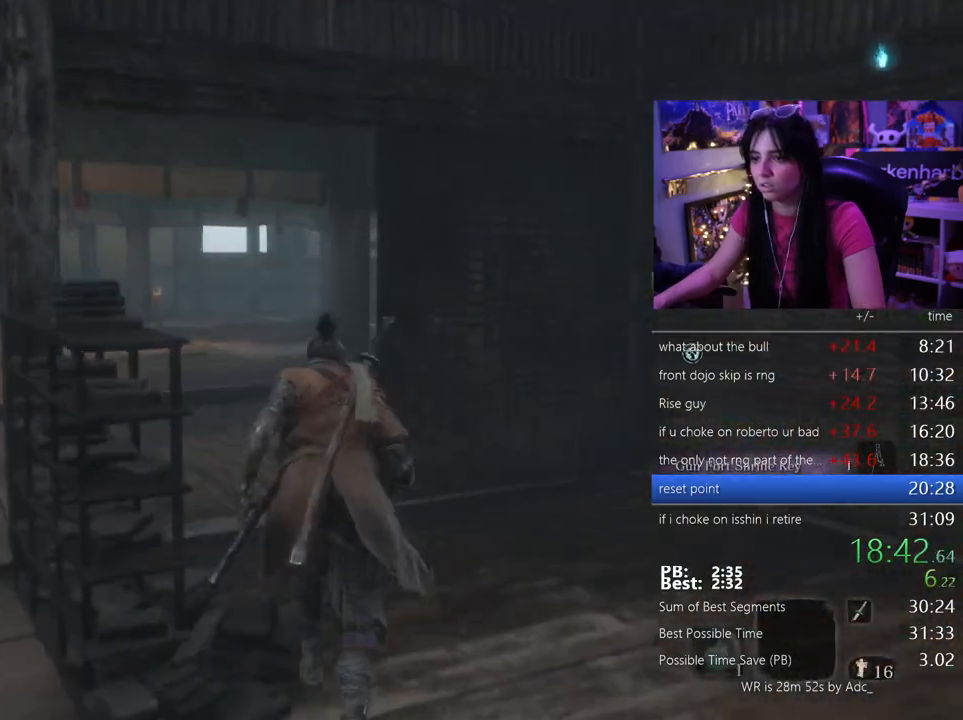
{"keys": ["shift", "space", "w"], "mouse": [], "events": [[433, "space", "down"]]}